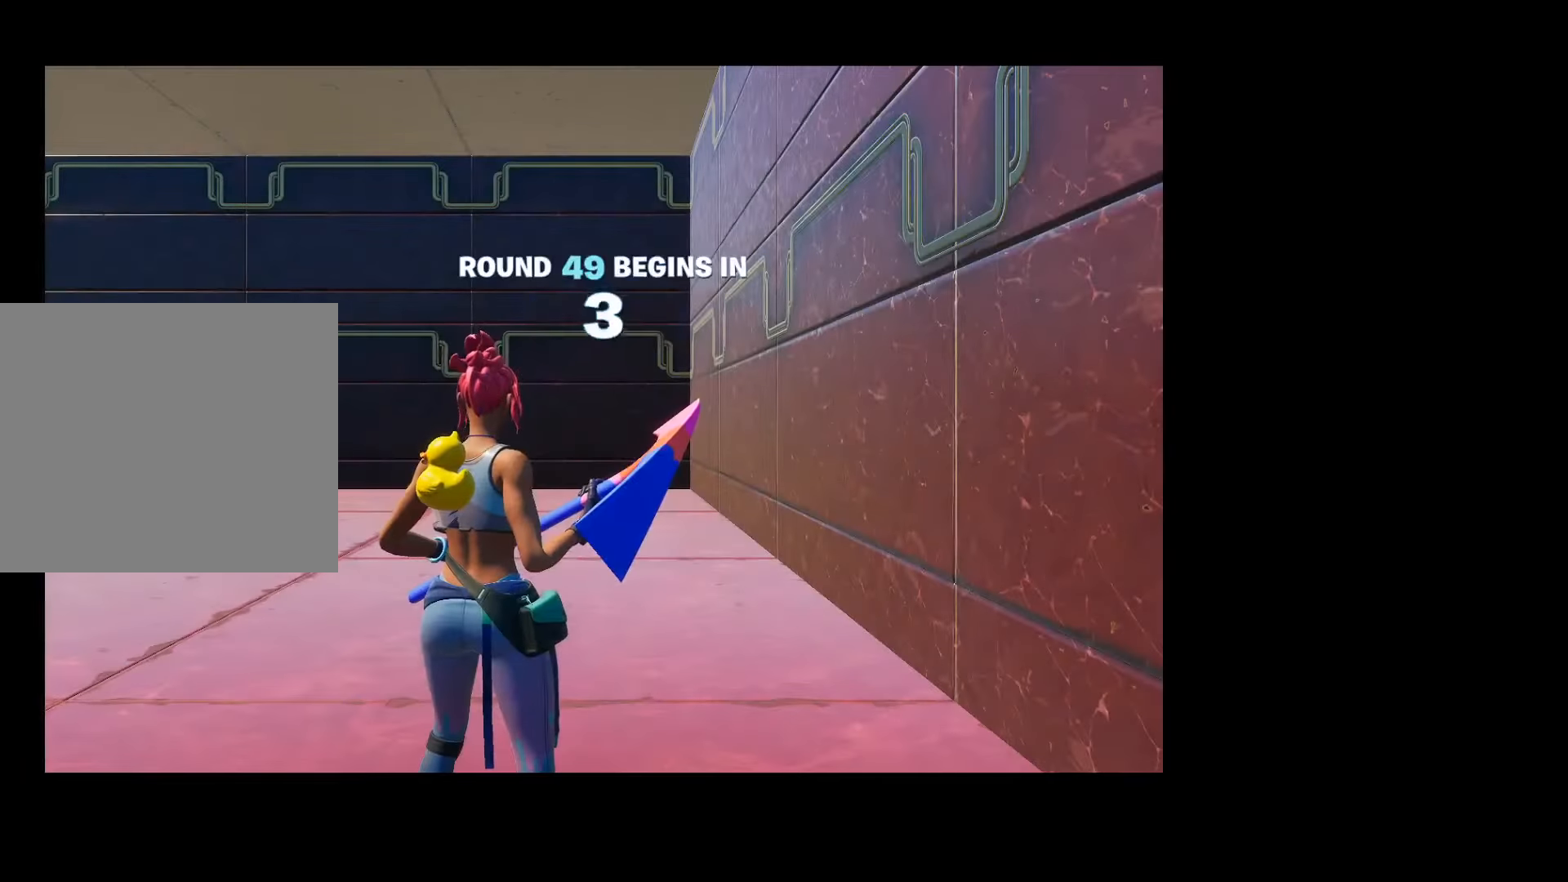
Gameplay with a controller (PlayStation layout); each line is a JSON object with the inputs held at the frame after it. "events" lists button and stick changes between this image and that frame as [ms after this image, input, new state], when the widget could be followed in between. Not read: TOUCHPAD.
{"buttons": [], "left_stick": "center", "right_stick": "left", "events": [[200, "right_stick", "down-left"], [267, "right_stick", "left"]]}
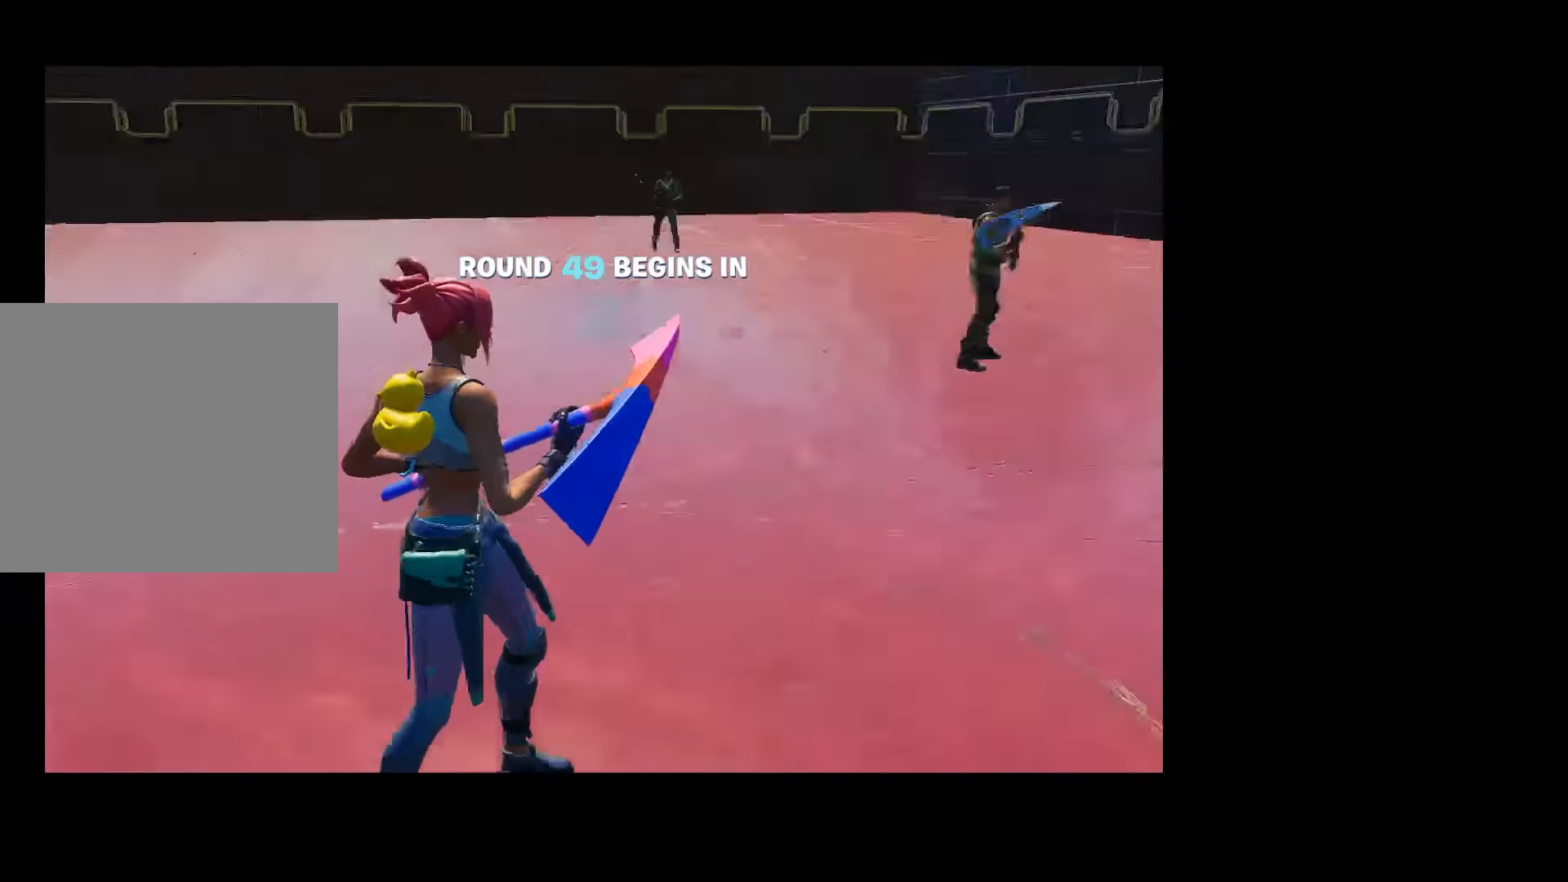
{"buttons": [], "left_stick": "center", "right_stick": "center", "events": [[67, "right_stick", "center"]]}
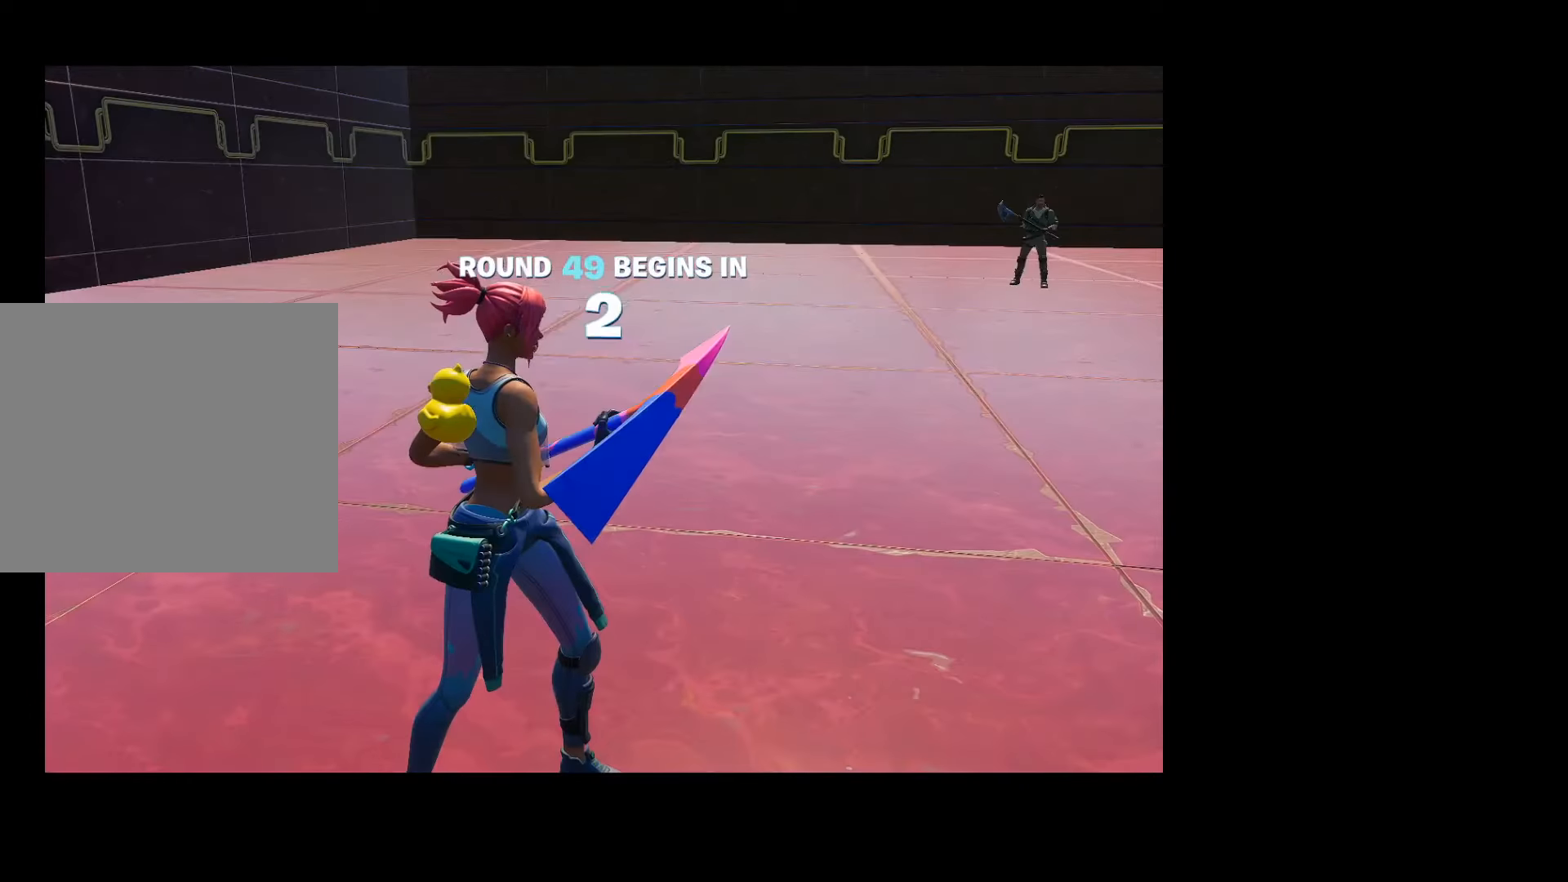
{"buttons": [], "left_stick": "center", "right_stick": "center", "events": [[33, "left_stick", "right"], [167, "left_stick", "center"]]}
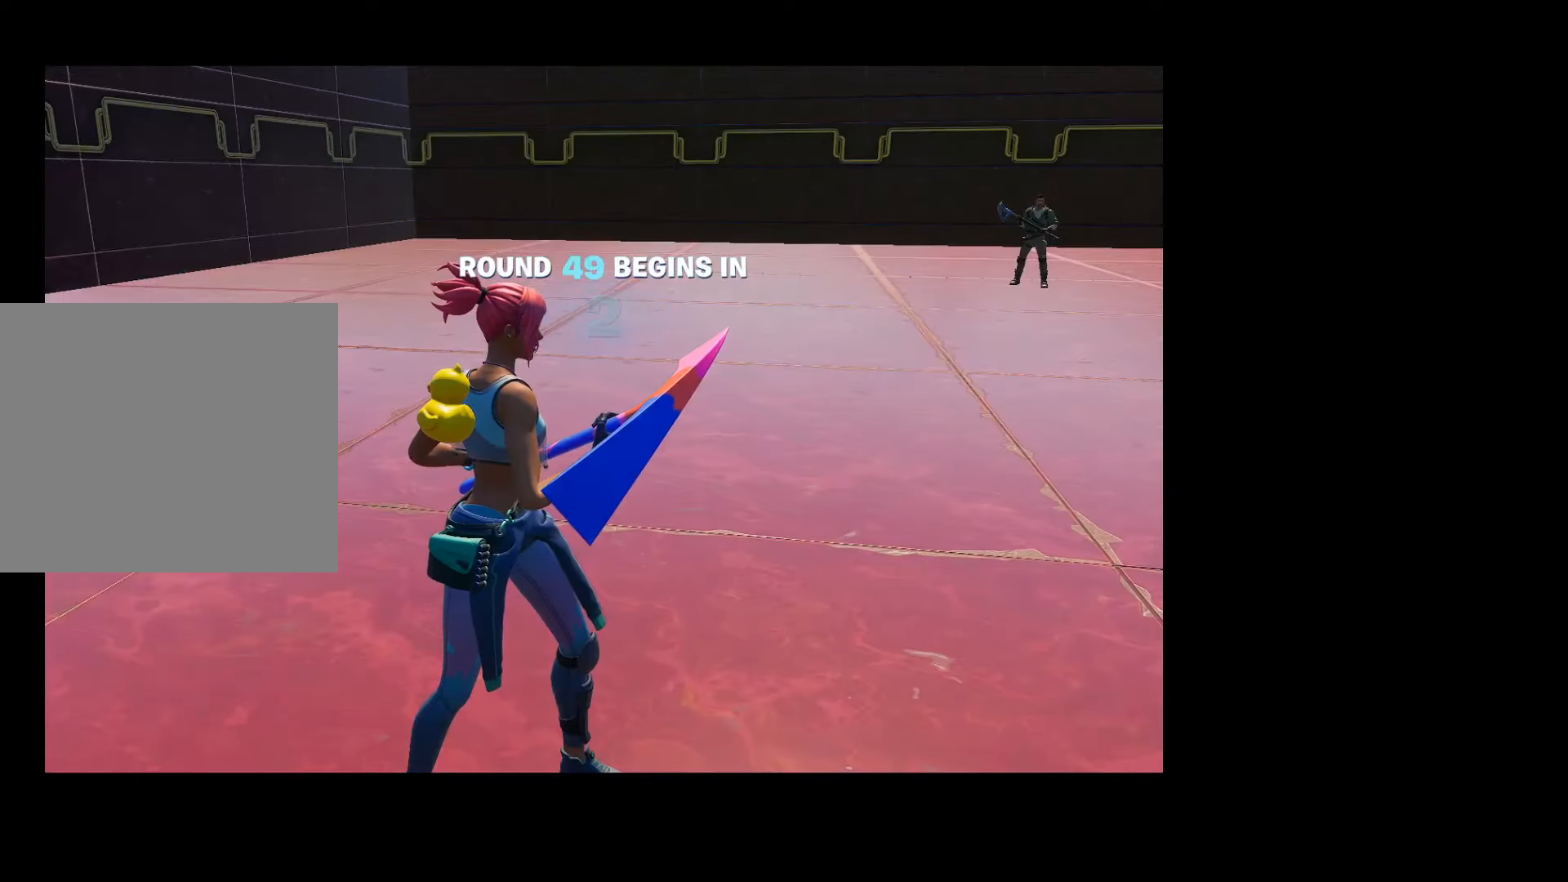
{"buttons": [], "left_stick": "center", "right_stick": "center", "events": []}
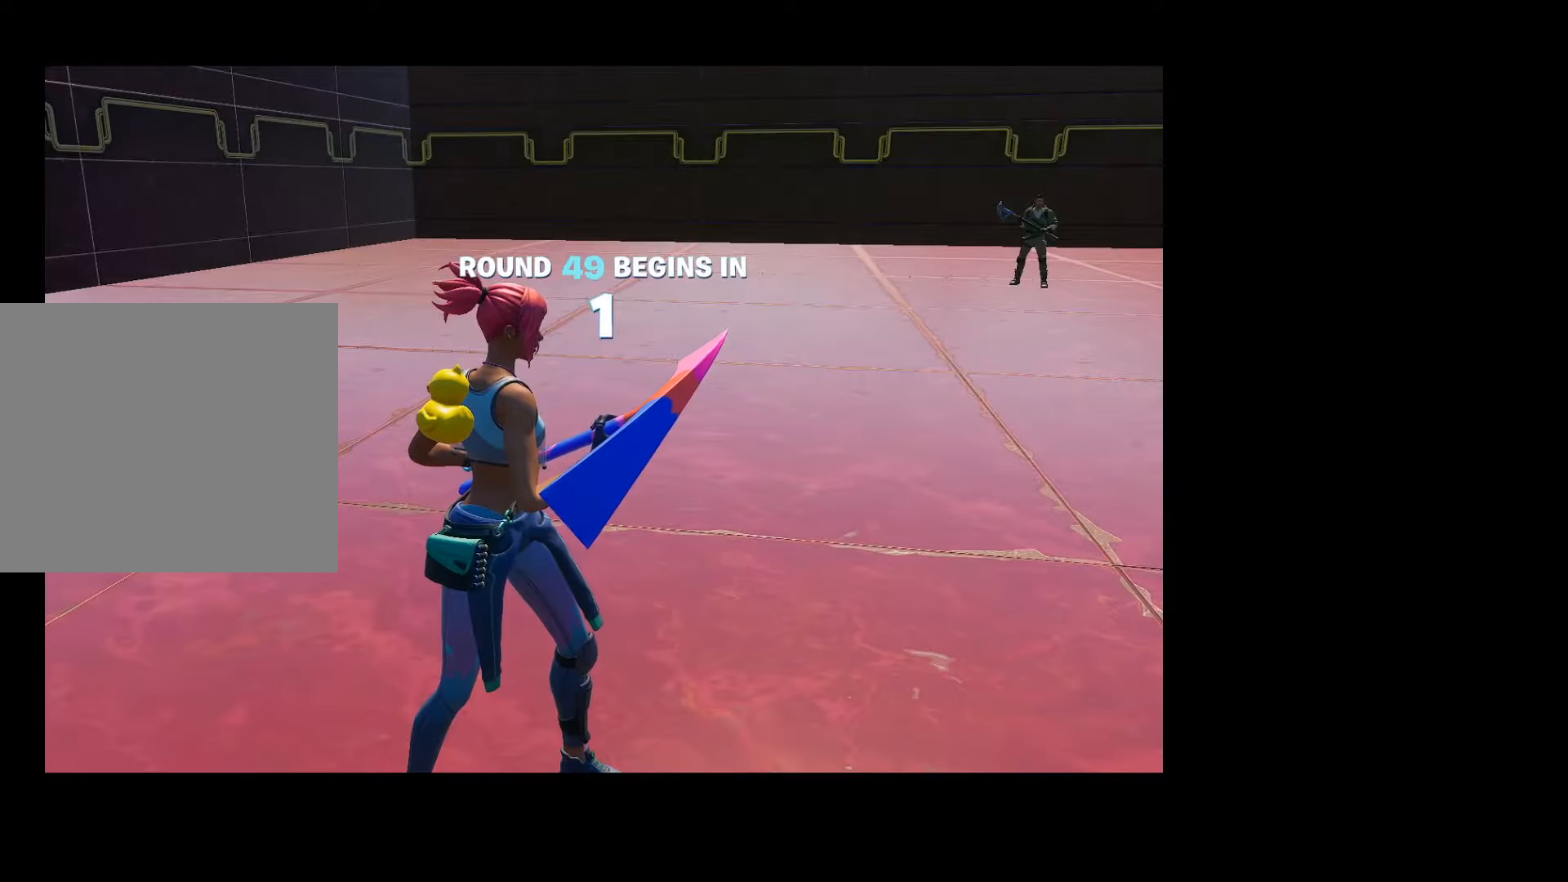
{"buttons": [], "left_stick": "down-left", "right_stick": "center", "events": [[33, "right_stick", "left"], [267, "right_stick", "center"], [300, "left_stick", "down-left"]]}
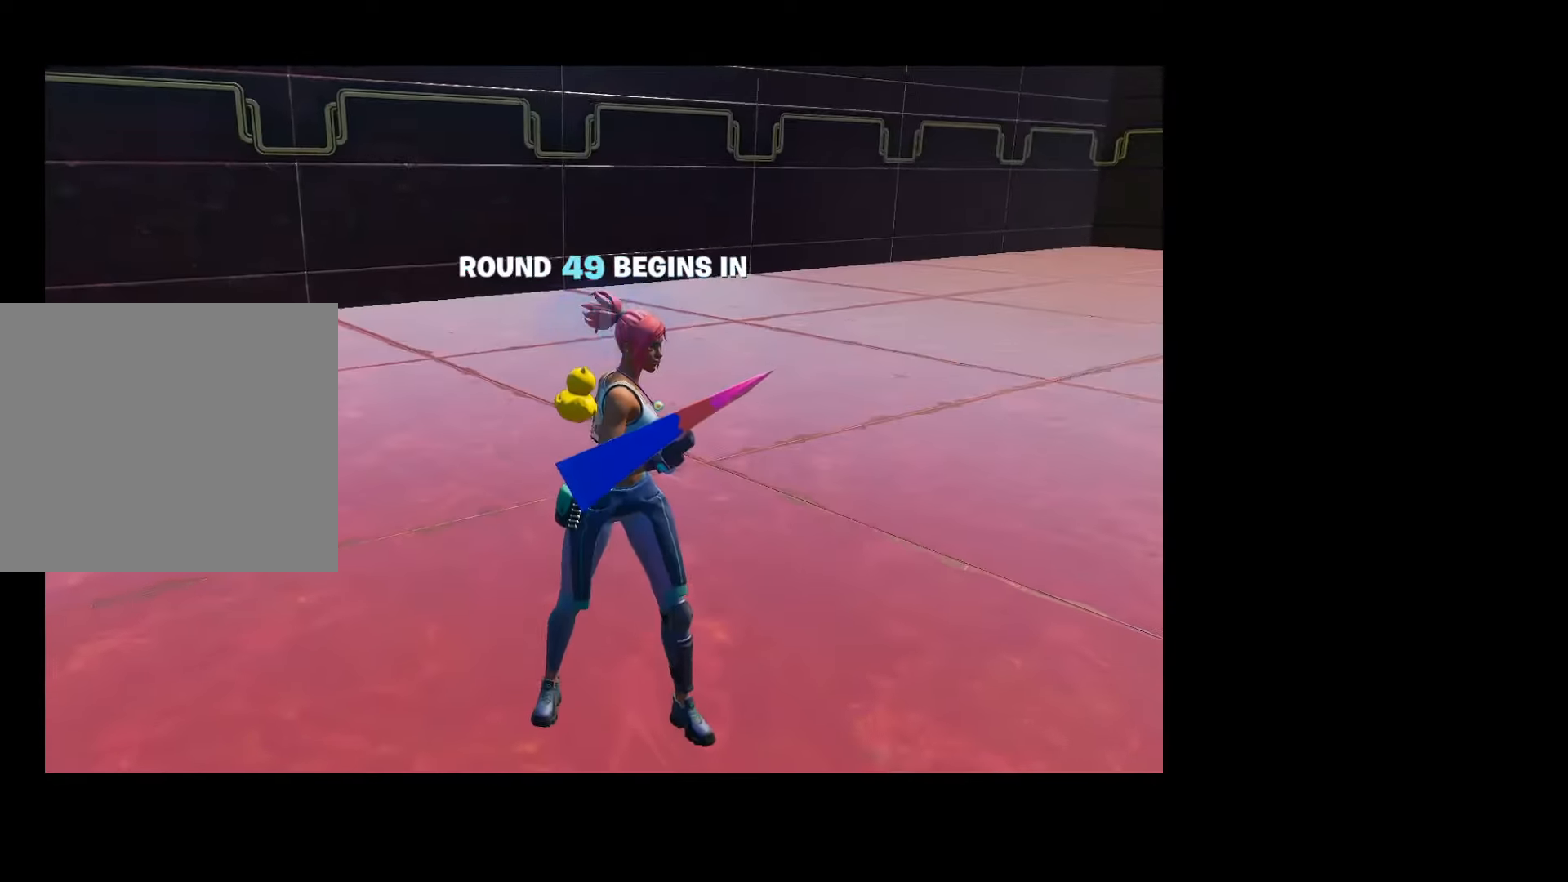
{"buttons": [], "left_stick": "left", "right_stick": "center", "events": [[367, "CIRCLE", "down"], [500, "CIRCLE", "up"], [500, "left_stick", "left"]]}
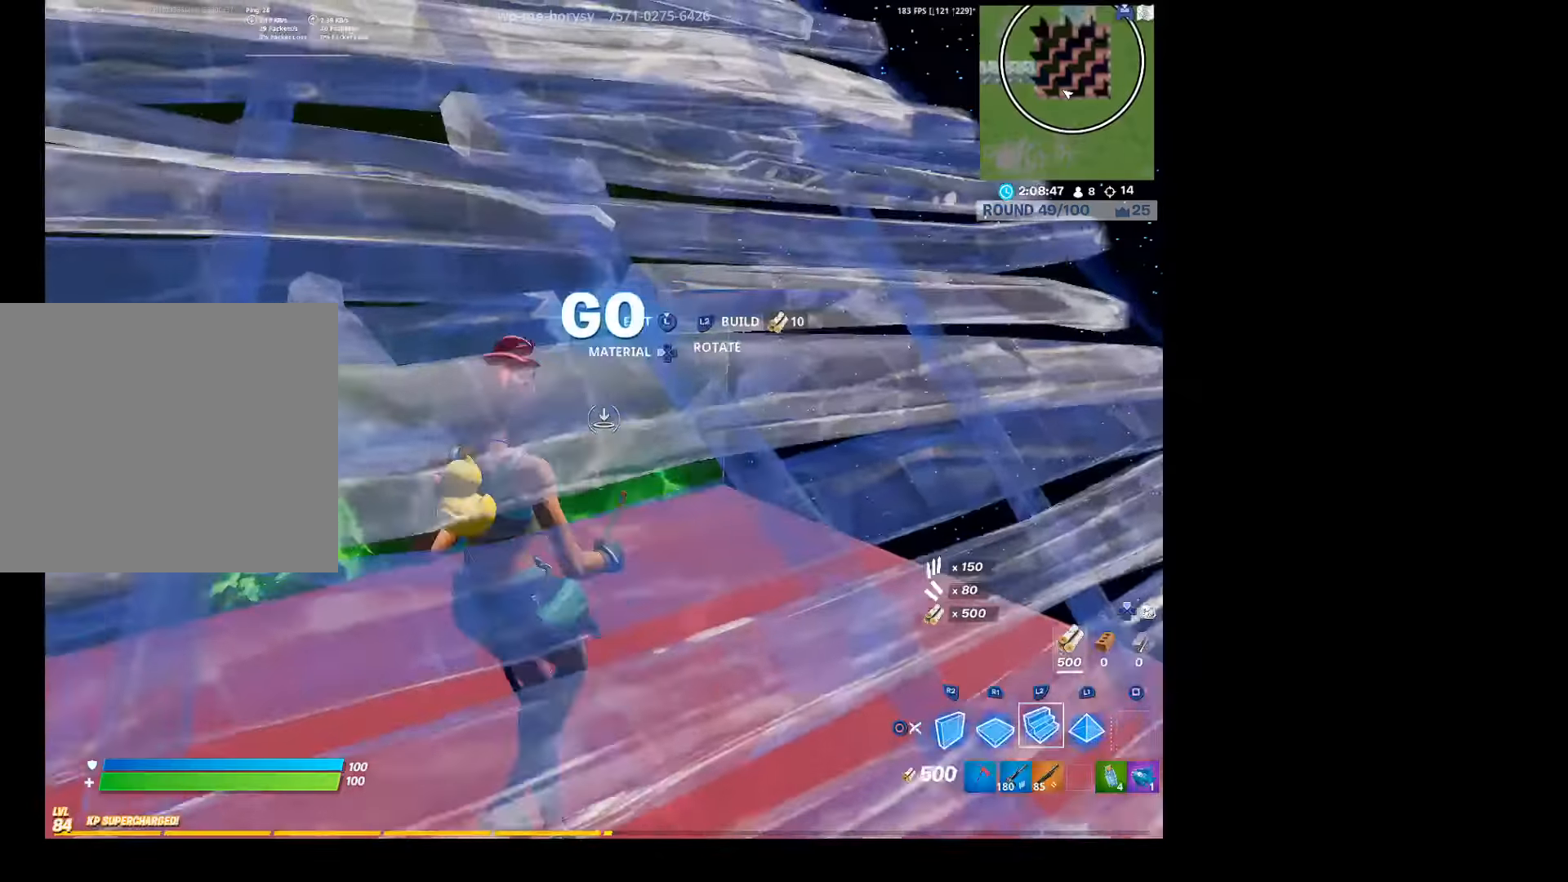
{"buttons": ["R1", "R2"], "left_stick": "up-right", "right_stick": "up-left", "events": [[100, "R2", "down"], [133, "right_stick", "right"], [167, "left_stick", "up-left"], [367, "left_stick", "up"], [500, "R1", "down"], [500, "left_stick", "up-right"], [500, "right_stick", "up-left"]]}
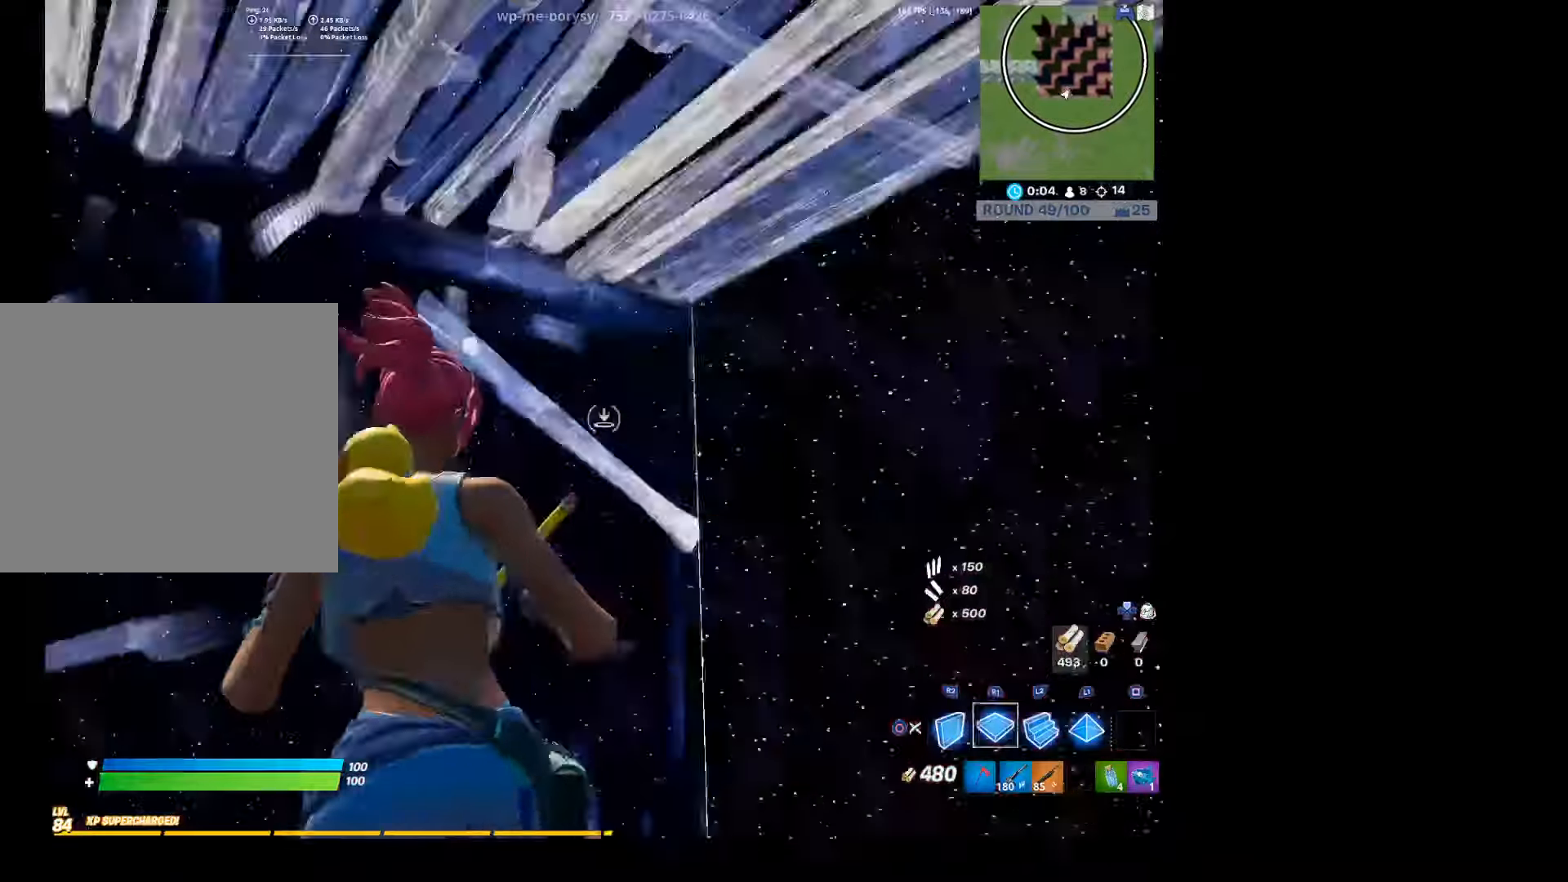
{"buttons": [], "left_stick": "center", "right_stick": "down-right", "events": [[33, "L1", "down"], [100, "left_stick", "right"], [133, "R2", "up"], [167, "right_stick", "center"], [200, "L1", "up"], [200, "left_stick", "down-right"], [233, "R1", "up"], [267, "CIRCLE", "down"], [367, "CIRCLE", "up"], [367, "left_stick", "center"], [467, "right_stick", "down-right"]]}
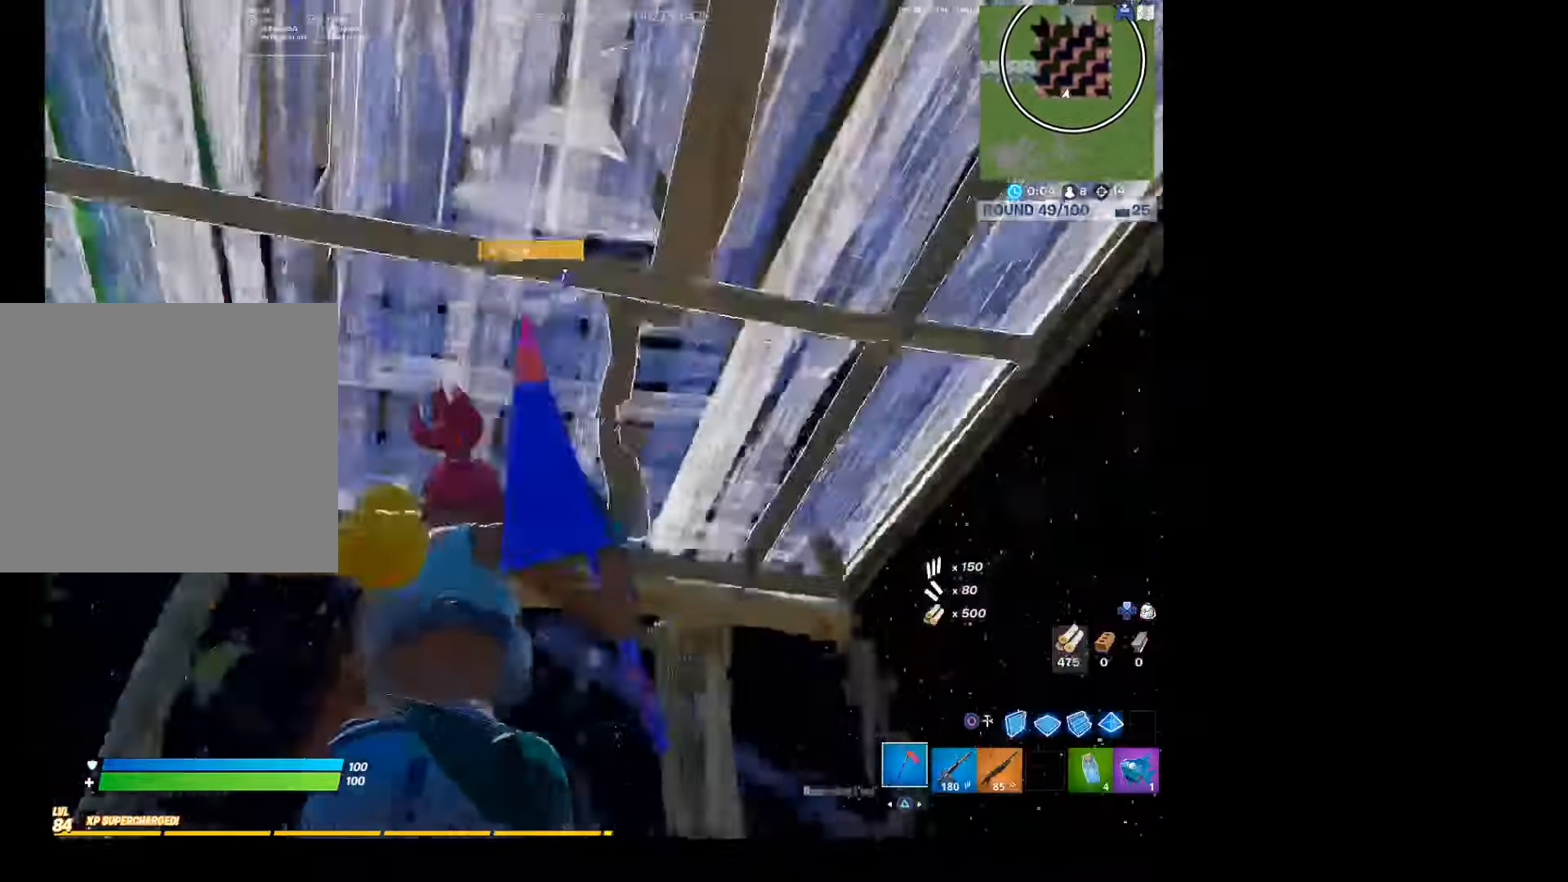
{"buttons": ["R2"], "left_stick": "center", "right_stick": "center", "events": [[200, "right_stick", "center"], [233, "left_stick", "down-left"], [300, "CIRCLE", "down"], [433, "CIRCLE", "up"], [433, "R2", "down"], [433, "left_stick", "center"]]}
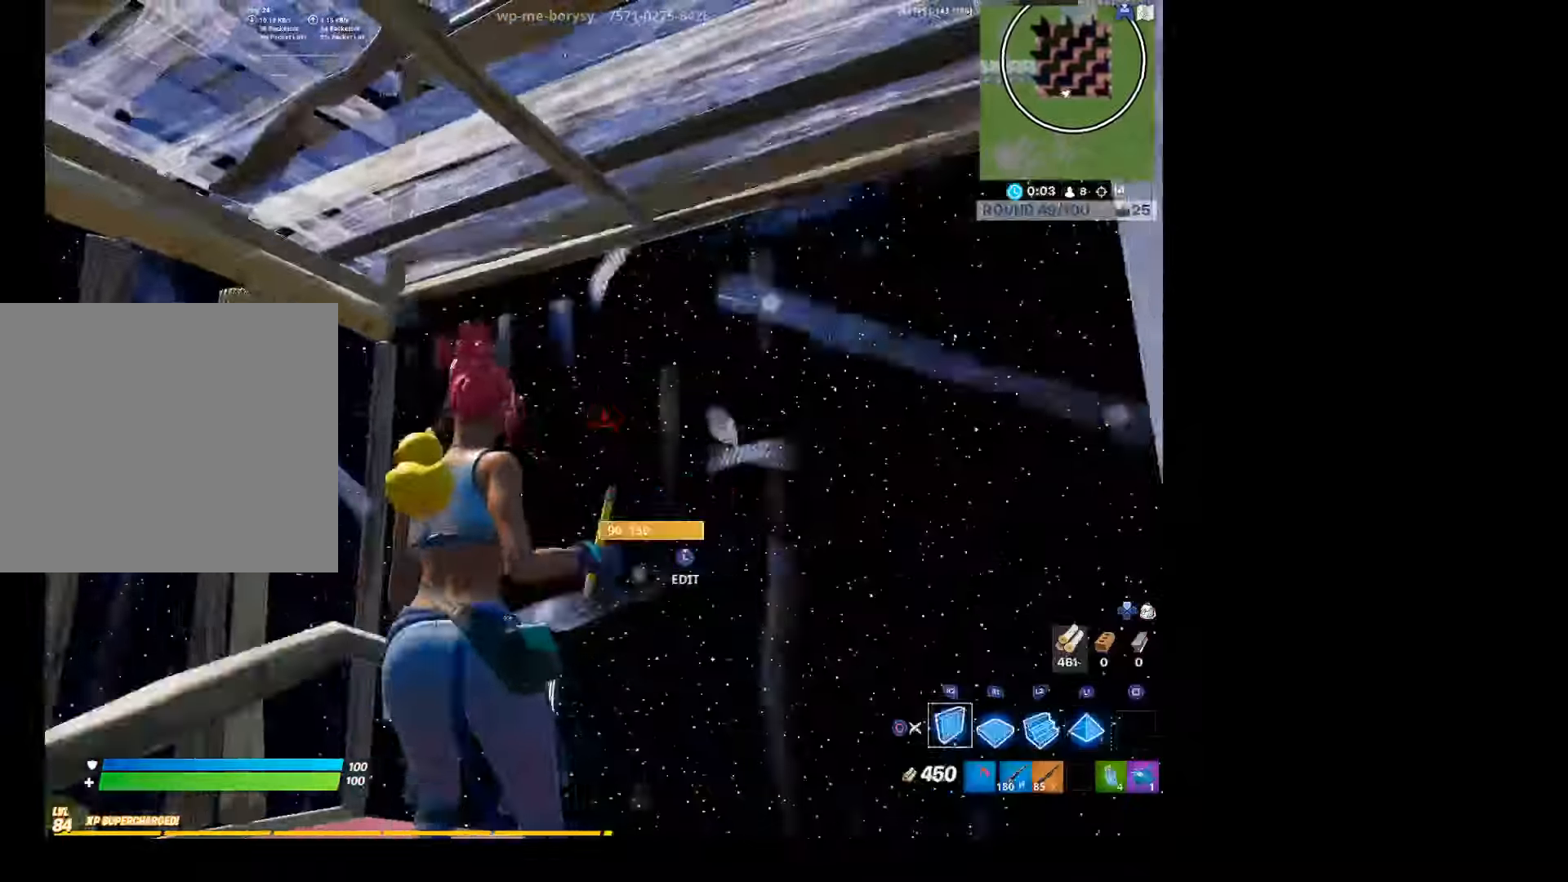
{"buttons": [], "left_stick": "right", "right_stick": "center", "events": [[66, "CIRCLE", "down"], [100, "R2", "up"], [166, "CIRCLE", "up"], [166, "DPAD_UP", "down"], [333, "DPAD_UP", "up"], [466, "left_stick", "right"]]}
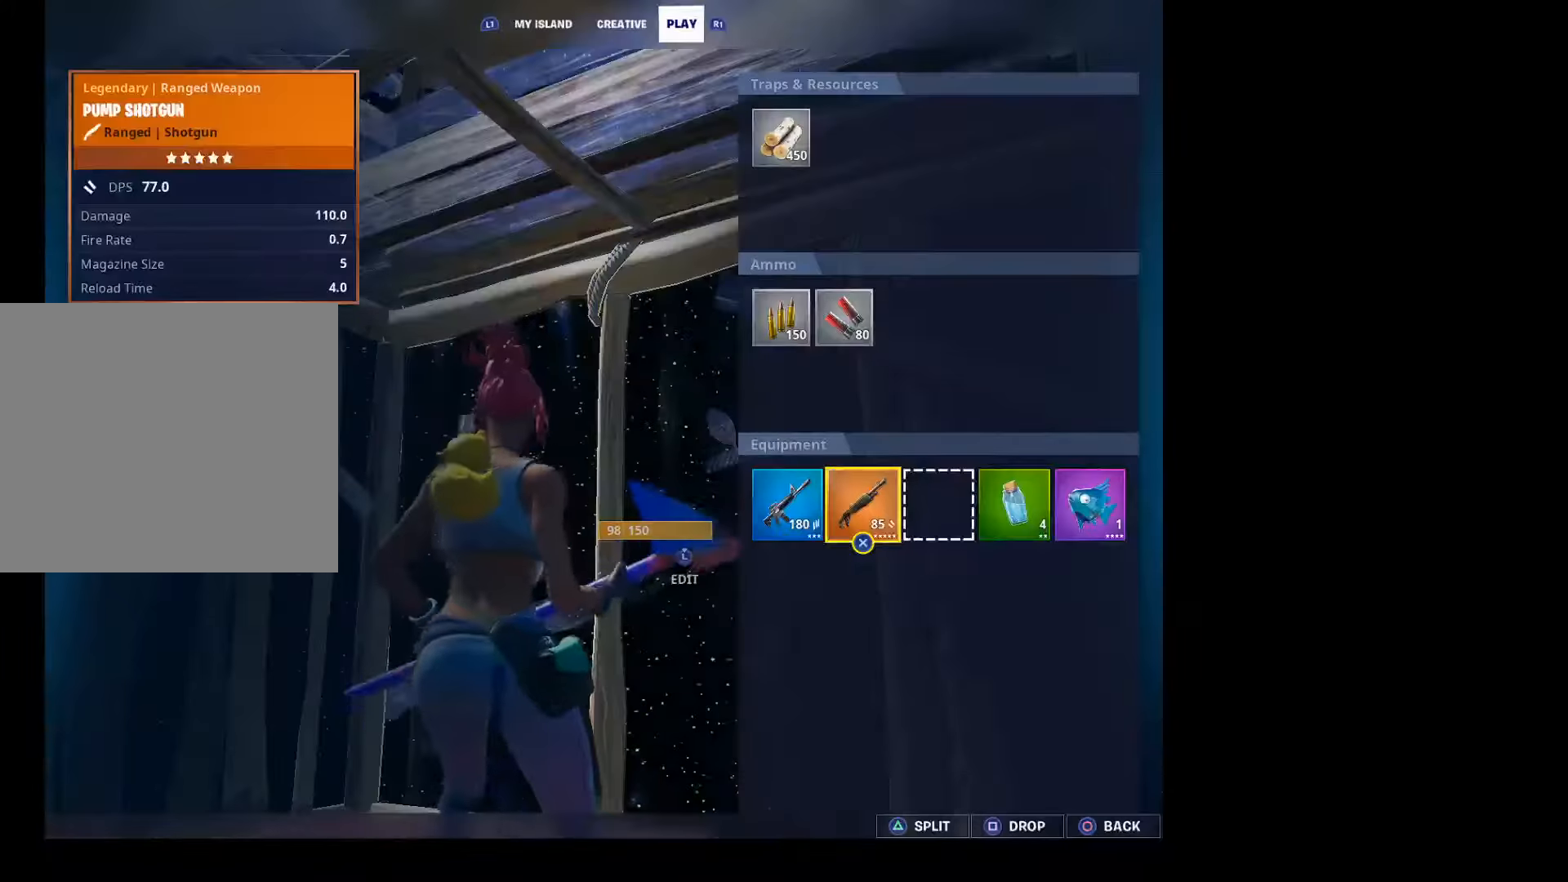
{"buttons": [], "left_stick": "center", "right_stick": "center", "events": [[66, "left_stick", "center"], [166, "CROSS", "down"], [300, "CROSS", "up"], [366, "CROSS", "down"], [366, "left_stick", "down-left"], [466, "left_stick", "center"], [500, "CROSS", "up"]]}
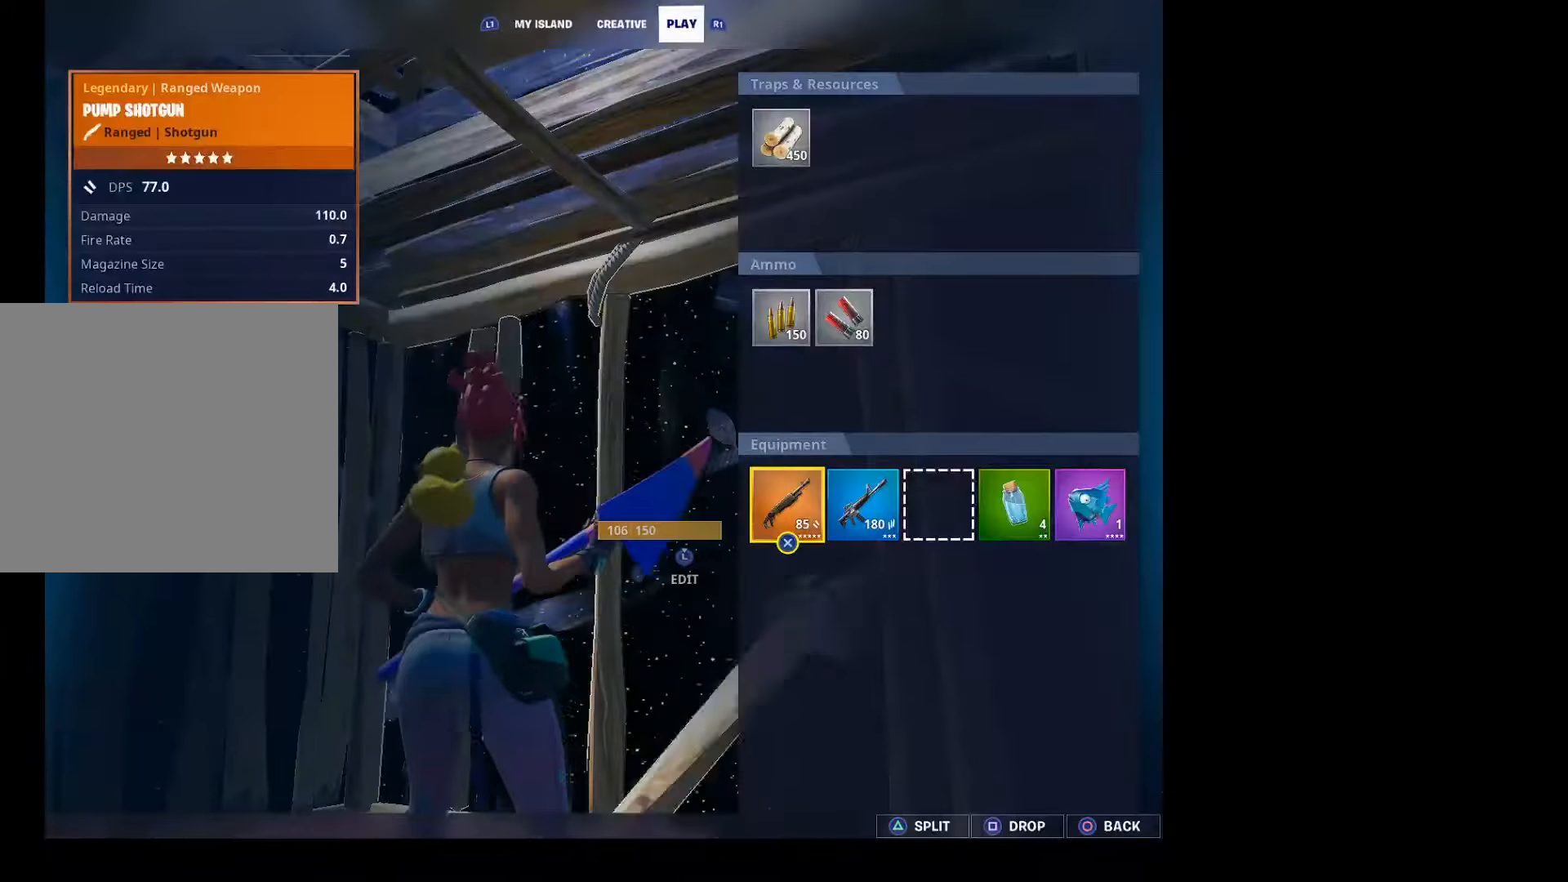
{"buttons": [], "left_stick": "down-left", "right_stick": "center", "events": [[33, "CIRCLE", "down"], [166, "CIRCLE", "up"], [233, "left_stick", "down-left"]]}
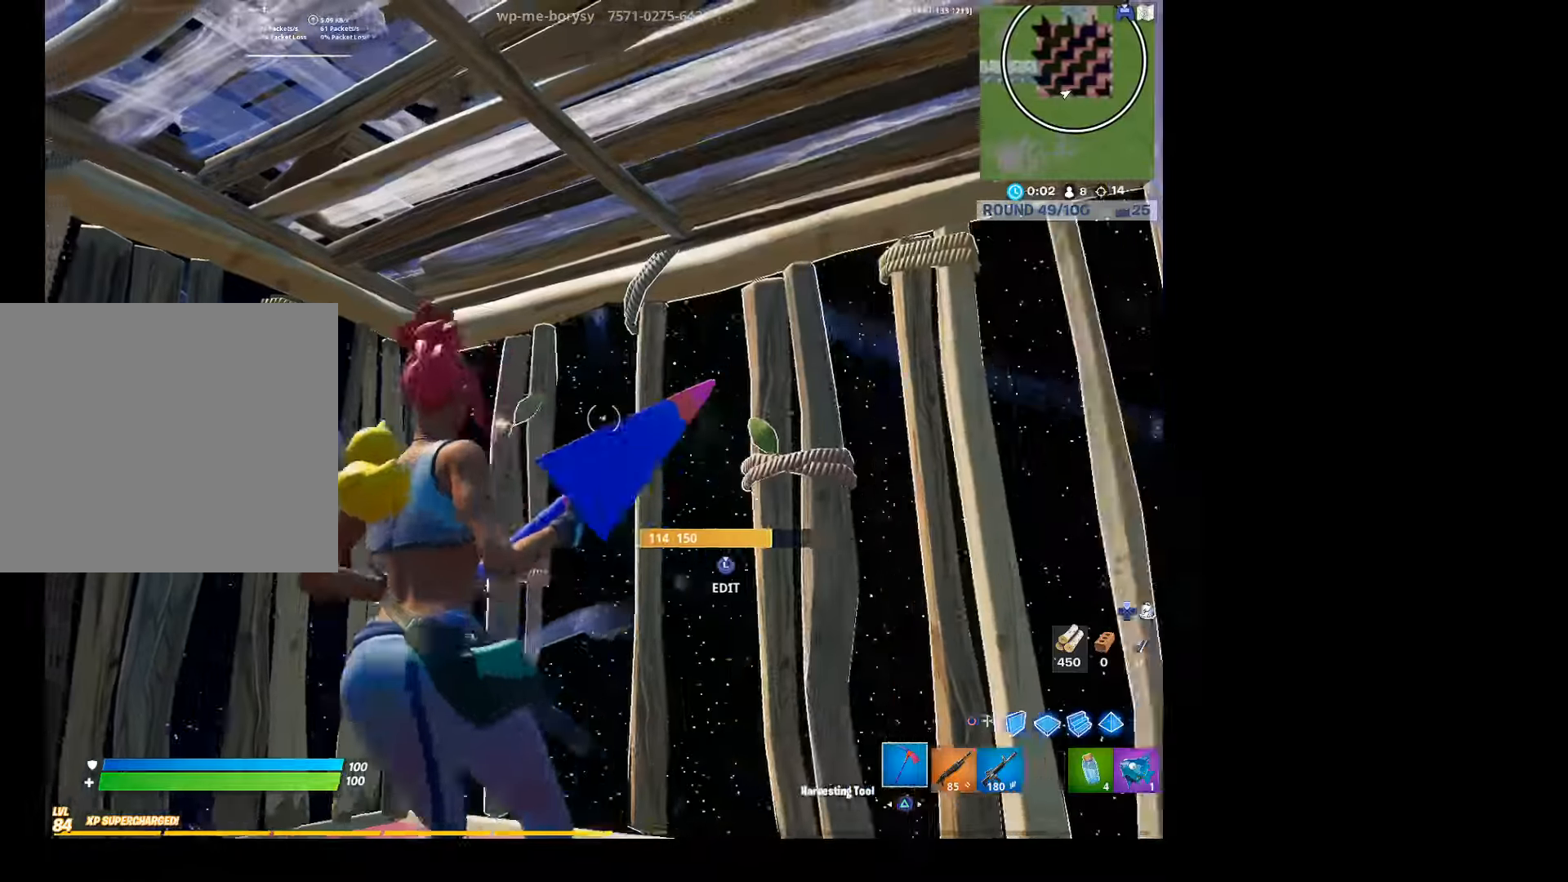
{"buttons": [], "left_stick": "up", "right_stick": "center", "events": [[100, "CIRCLE", "down"], [200, "CIRCLE", "up"], [233, "L2", "down"], [333, "left_stick", "up"], [366, "CIRCLE", "down"], [433, "L2", "up"], [466, "CIRCLE", "up"]]}
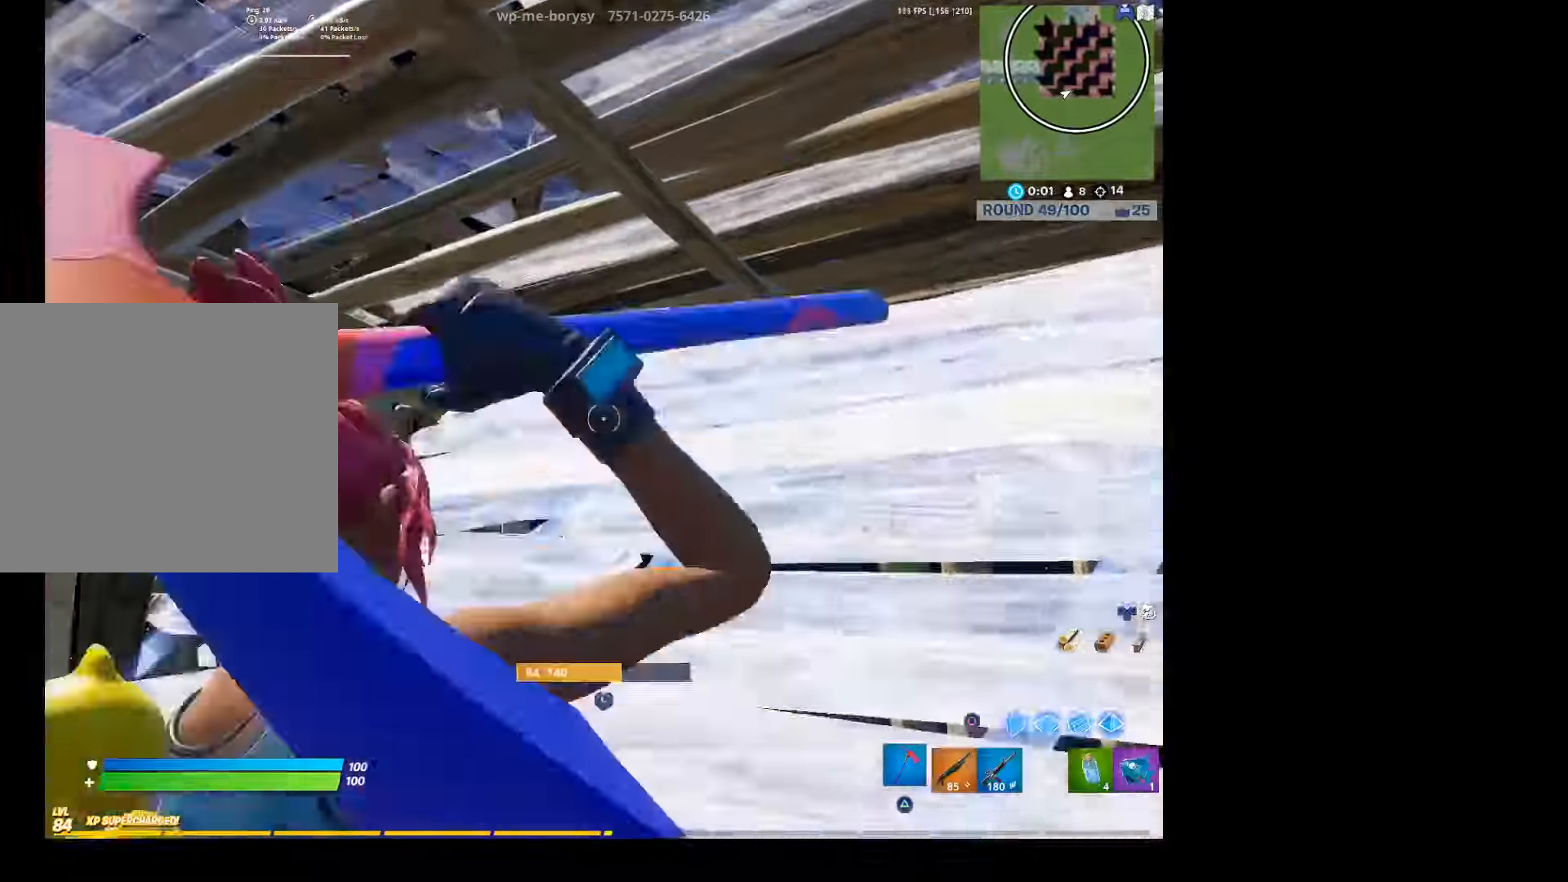
{"buttons": [], "left_stick": "up", "right_stick": "up-left", "events": [[33, "right_stick", "down"], [133, "right_stick", "up-right"], [233, "R1", "down"], [266, "right_stick", "center"], [300, "R1", "up"], [366, "left_stick", "up-left"], [400, "right_stick", "up-left"], [466, "left_stick", "up"]]}
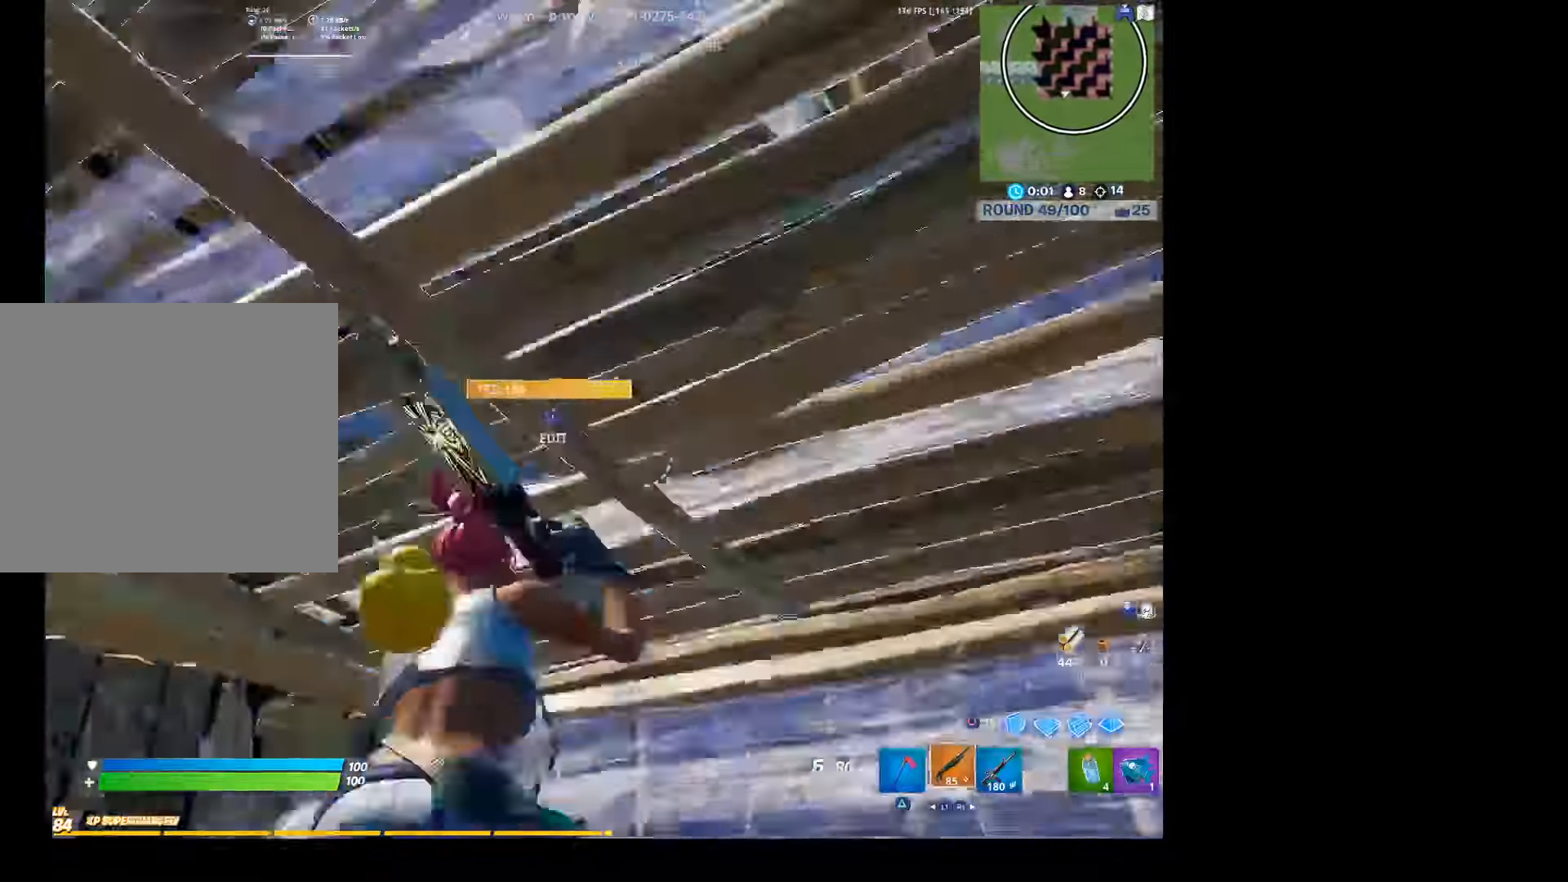
{"buttons": [], "left_stick": "up-right", "right_stick": "down-left", "events": [[33, "L3", "down"], [33, "left_stick", "up-right"], [66, "right_stick", "center"], [133, "R2", "down"], [133, "right_stick", "right"], [166, "L3", "up"], [166, "left_stick", "up"], [266, "left_stick", "up-left"], [300, "R2", "up"], [300, "right_stick", "center"], [500, "left_stick", "up-right"], [500, "right_stick", "down-left"]]}
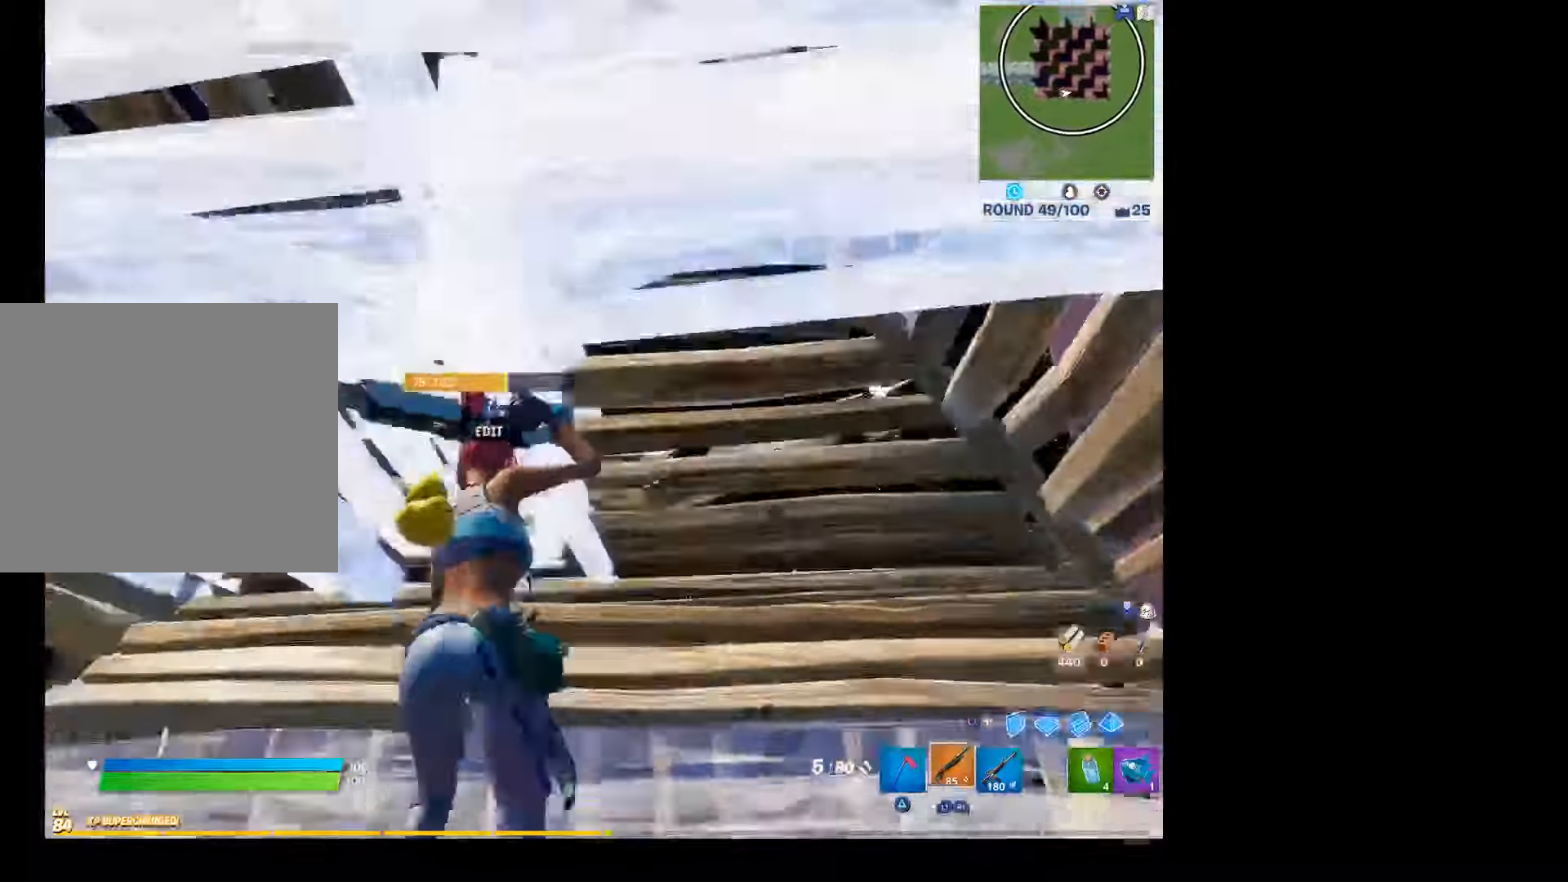
{"buttons": [], "left_stick": "right", "right_stick": "center", "events": [[133, "right_stick", "center"], [233, "left_stick", "right"], [333, "right_stick", "down-left"], [433, "right_stick", "center"]]}
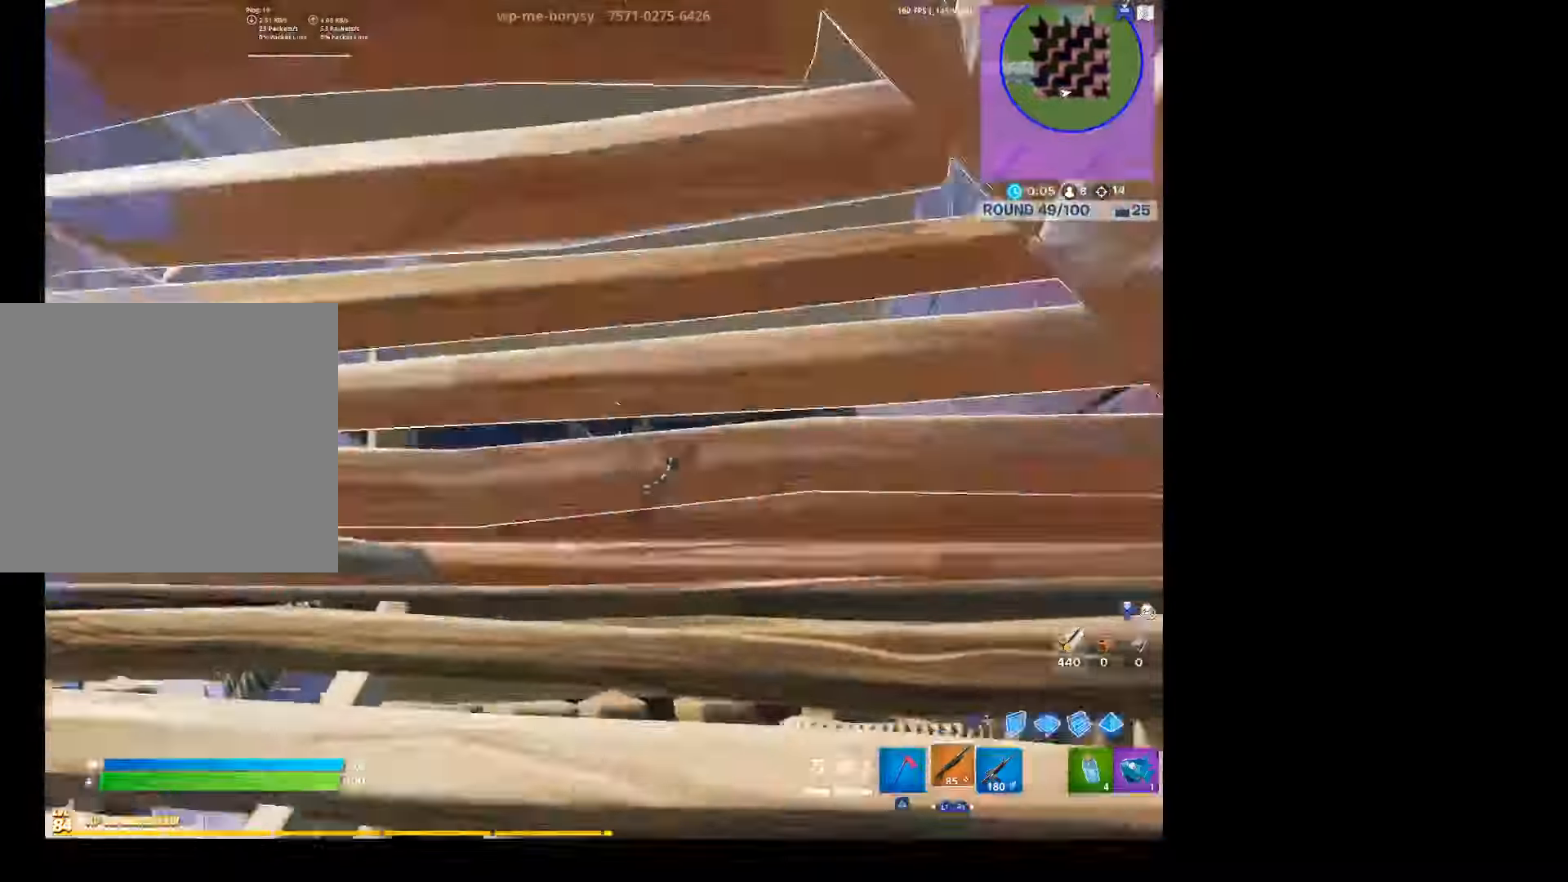
{"buttons": [], "left_stick": "up", "right_stick": "center", "events": [[66, "left_stick", "up-right"], [66, "right_stick", "down-left"], [100, "L3", "down"], [200, "right_stick", "center"], [233, "L3", "up"], [300, "right_stick", "down-left"], [333, "left_stick", "up"], [433, "right_stick", "center"]]}
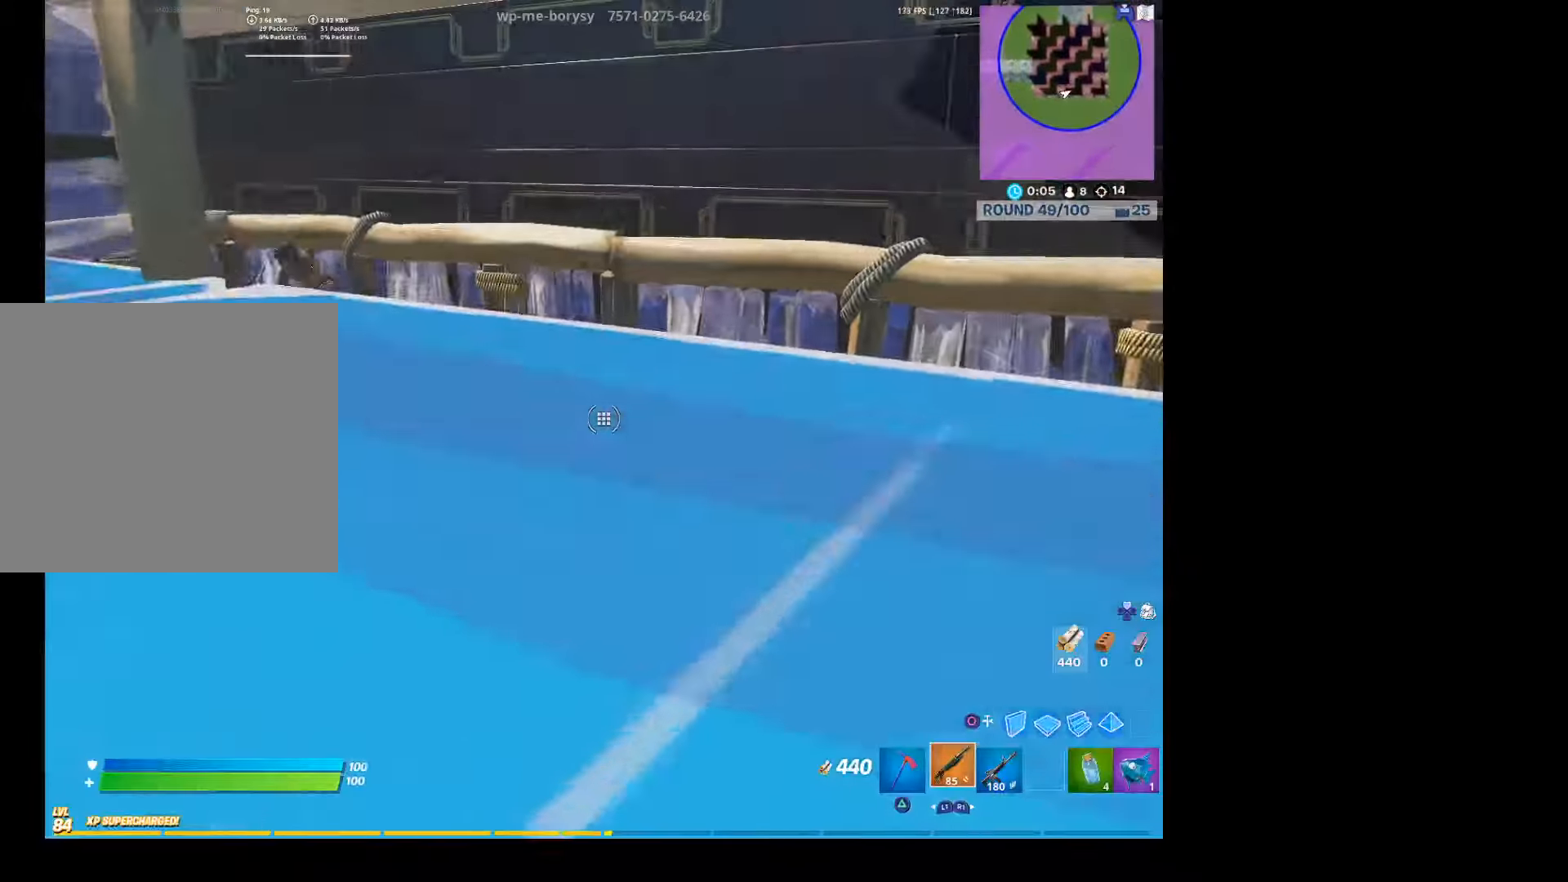
{"buttons": [], "left_stick": "center", "right_stick": "left", "events": [[133, "right_stick", "left"], [200, "right_stick", "center"], [300, "left_stick", "center"], [400, "right_stick", "left"]]}
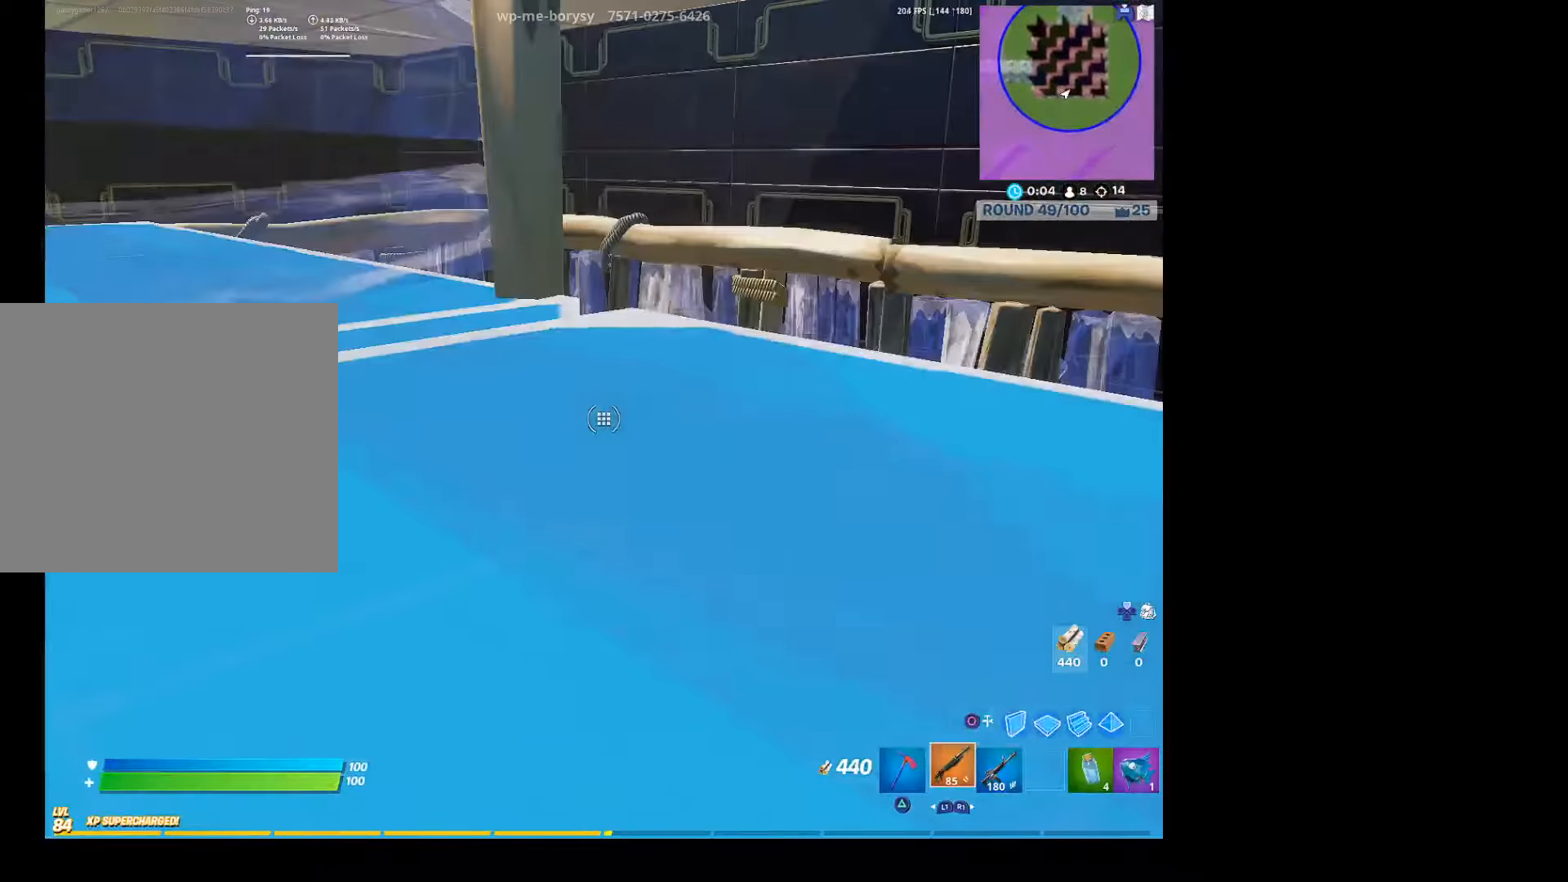
{"buttons": [], "left_stick": "up-right", "right_stick": "center", "events": [[33, "right_stick", "center"], [300, "R2", "down"], [300, "left_stick", "right"], [400, "left_stick", "up-right"], [500, "R2", "up"]]}
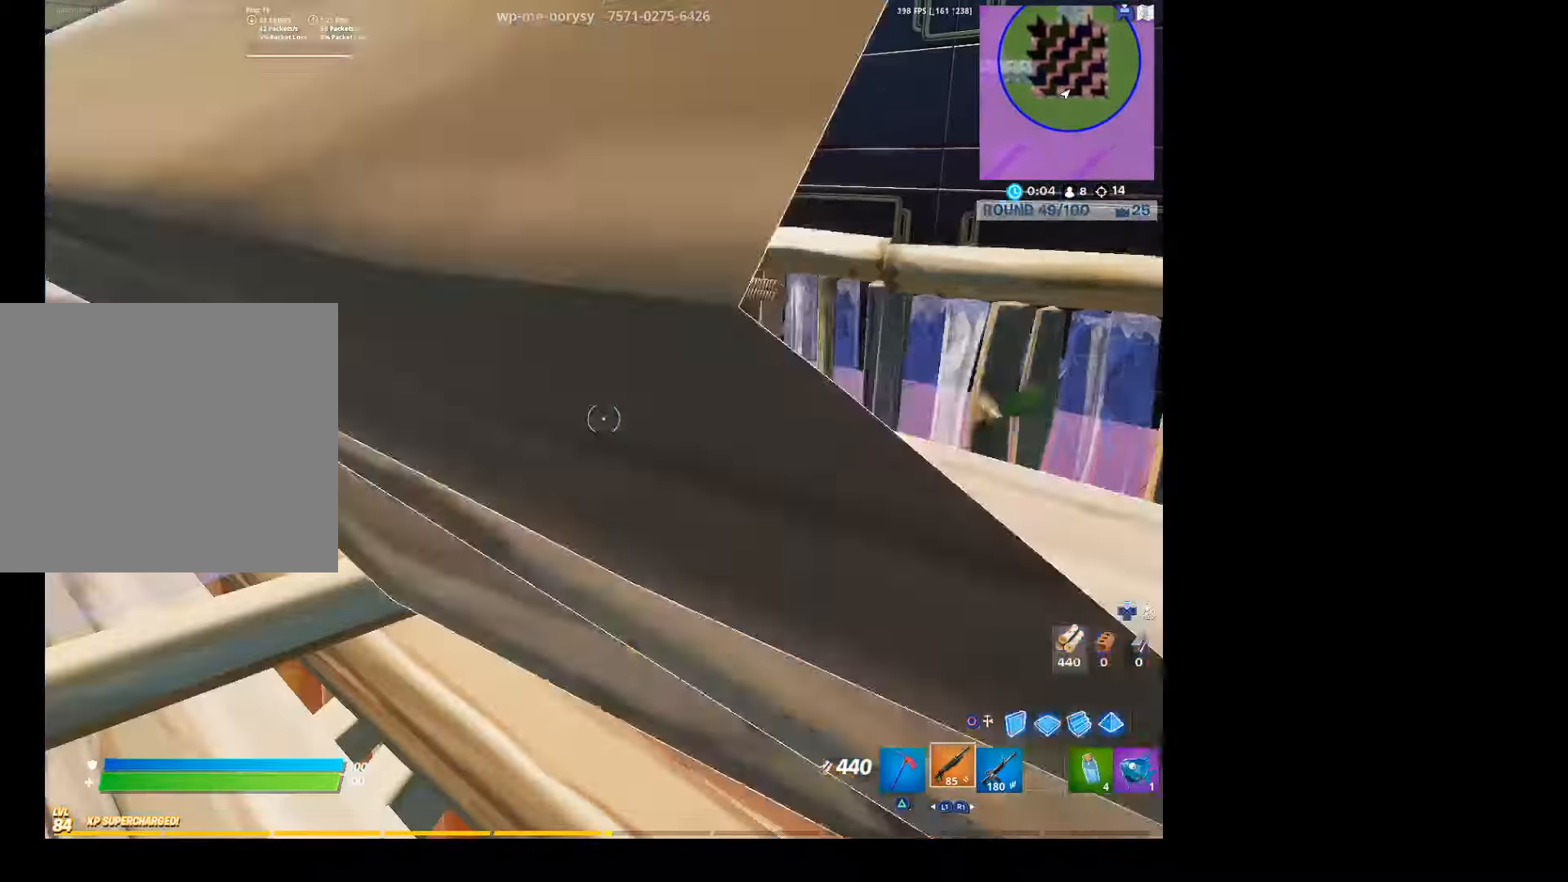
{"buttons": ["R1"], "left_stick": "up-right", "right_stick": "right", "events": [[133, "CIRCLE", "down"], [300, "CIRCLE", "up"], [400, "R1", "down"], [467, "right_stick", "right"]]}
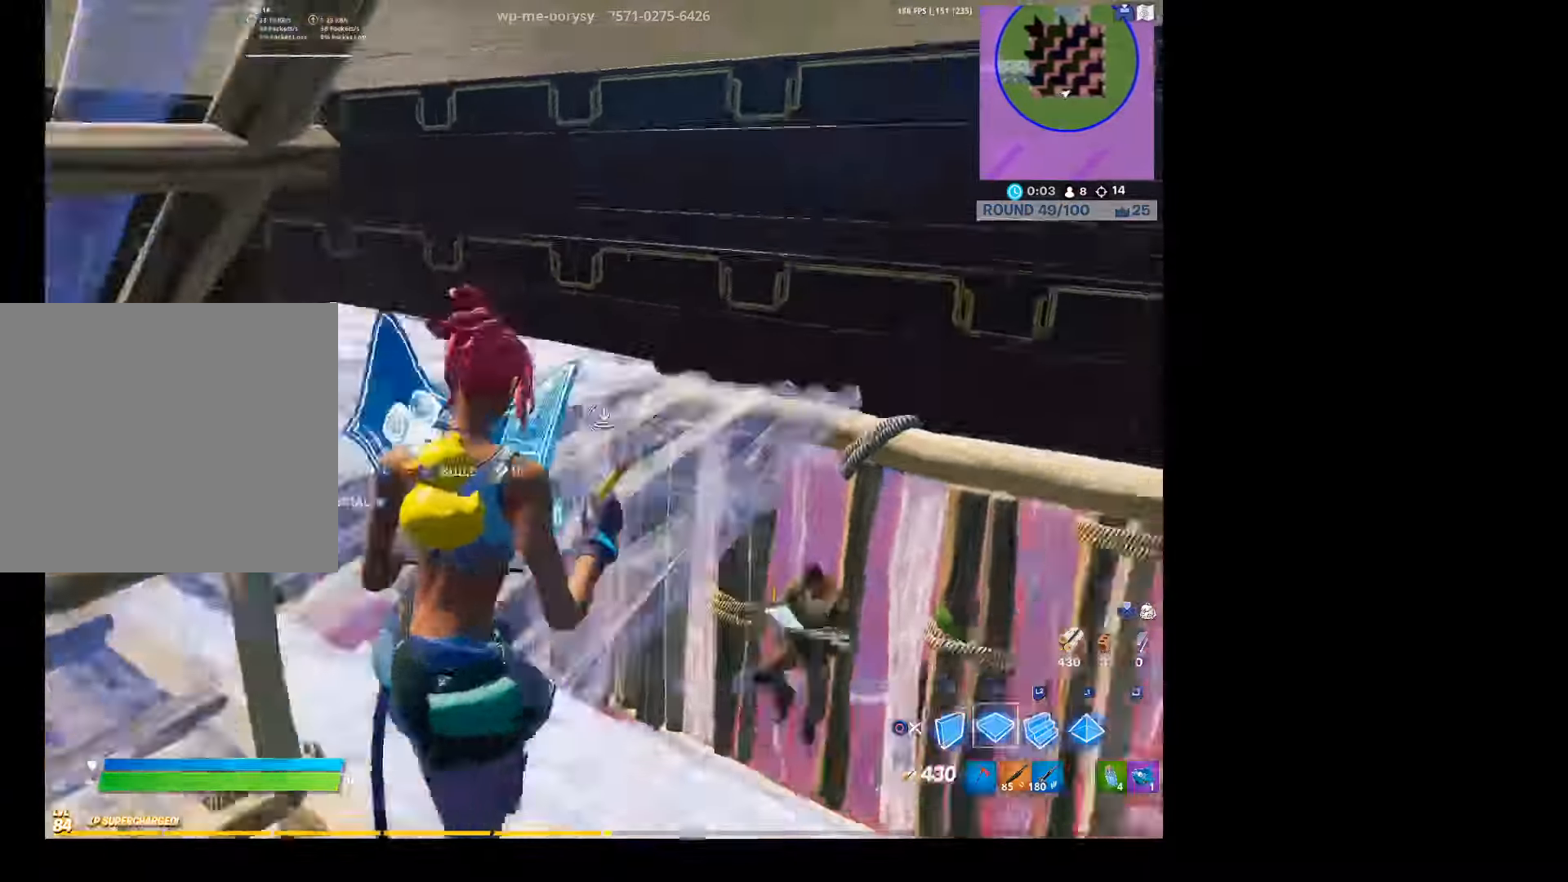
{"buttons": [], "left_stick": "up-left", "right_stick": "center", "events": [[167, "right_stick", "left"], [300, "left_stick", "up-left"], [367, "right_stick", "center"], [400, "CIRCLE", "down"], [400, "R1", "up"], [500, "CIRCLE", "up"]]}
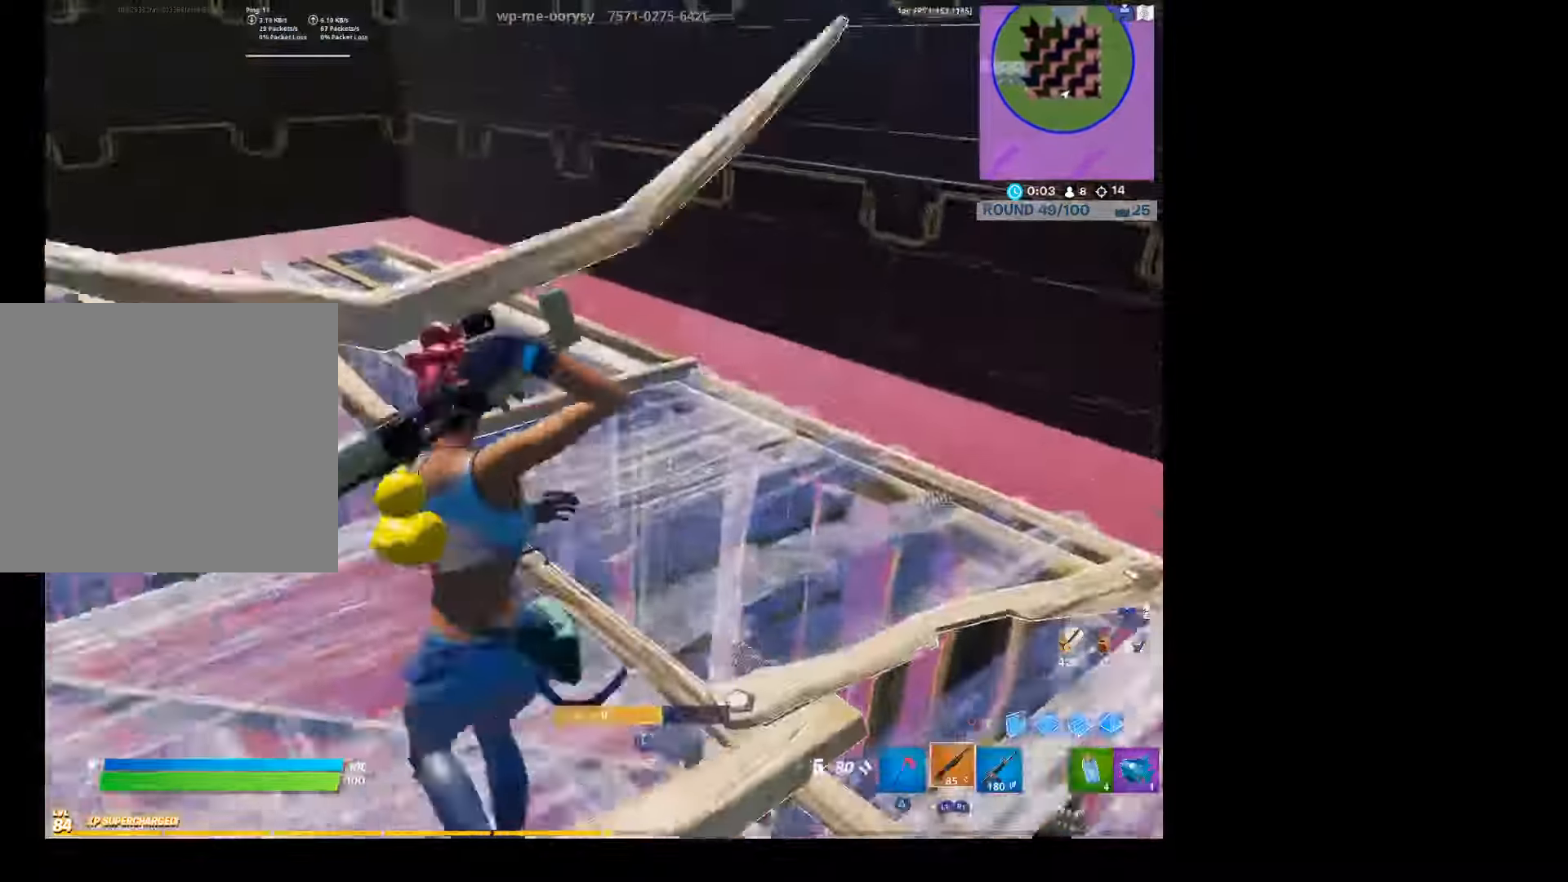
{"buttons": ["CIRCLE"], "left_stick": "up", "right_stick": "center", "events": [[67, "right_stick", "down"], [134, "right_stick", "down-right"], [300, "L1", "down"], [367, "left_stick", "up"], [367, "right_stick", "center"], [434, "L1", "up"], [467, "CIRCLE", "down"]]}